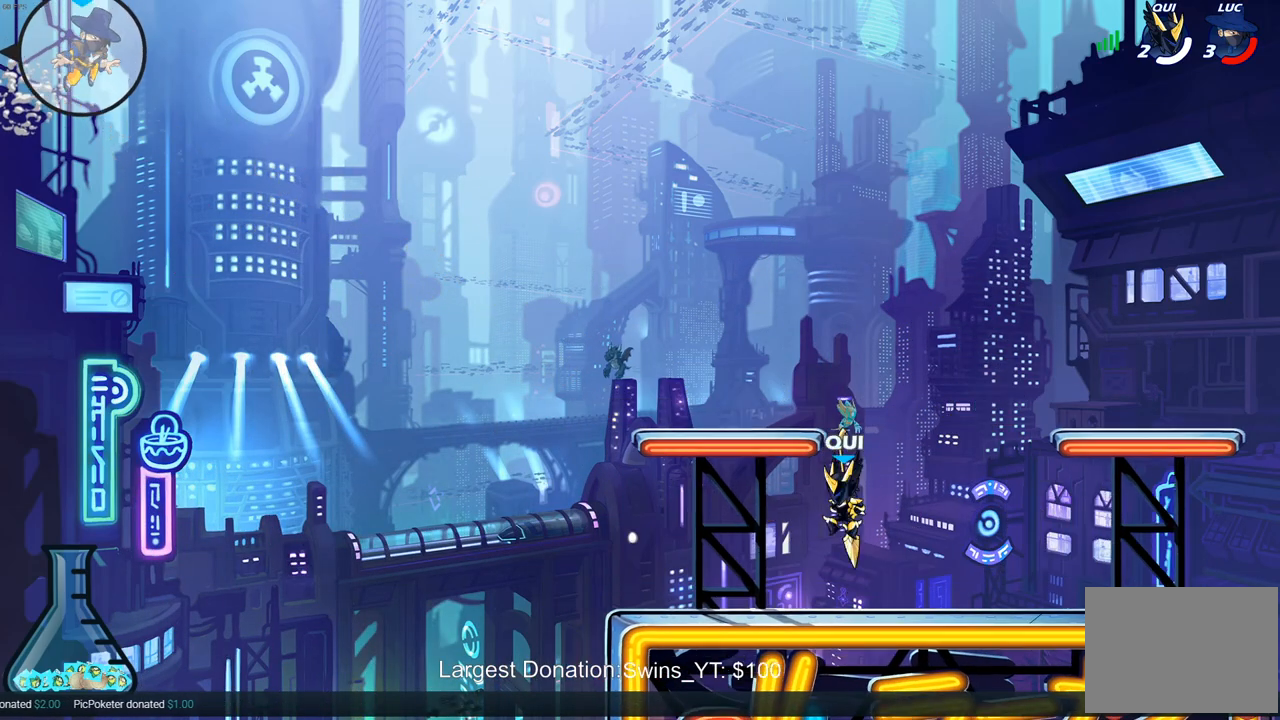
Gameplay with a controller (PlayStation layout); each line is a JSON object with the inputs held at the frame after it (dt_ms = milliseconds from this image to that frame). "events" lists button and stick changes between this image and that frame as [ms after this image, input, new state], when the widget could be followed in between. Not read: L3 R3.
{"dt_ms": 500, "buttons": [], "left_stick": "right", "right_stick": "center", "events": []}
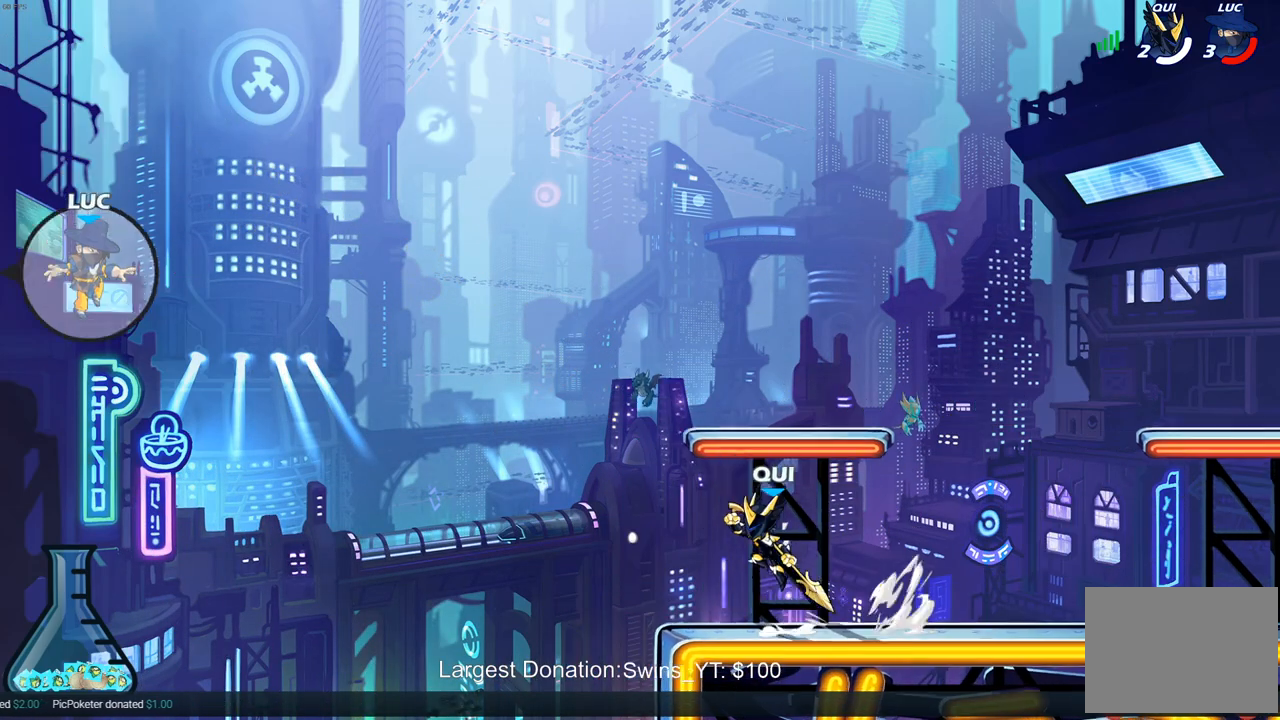
{"dt_ms": 500, "buttons": [], "left_stick": "center", "right_stick": "center", "events": [[83, "CIRCLE", "down"], [183, "CIRCLE", "up"], [400, "left_stick", "center"]]}
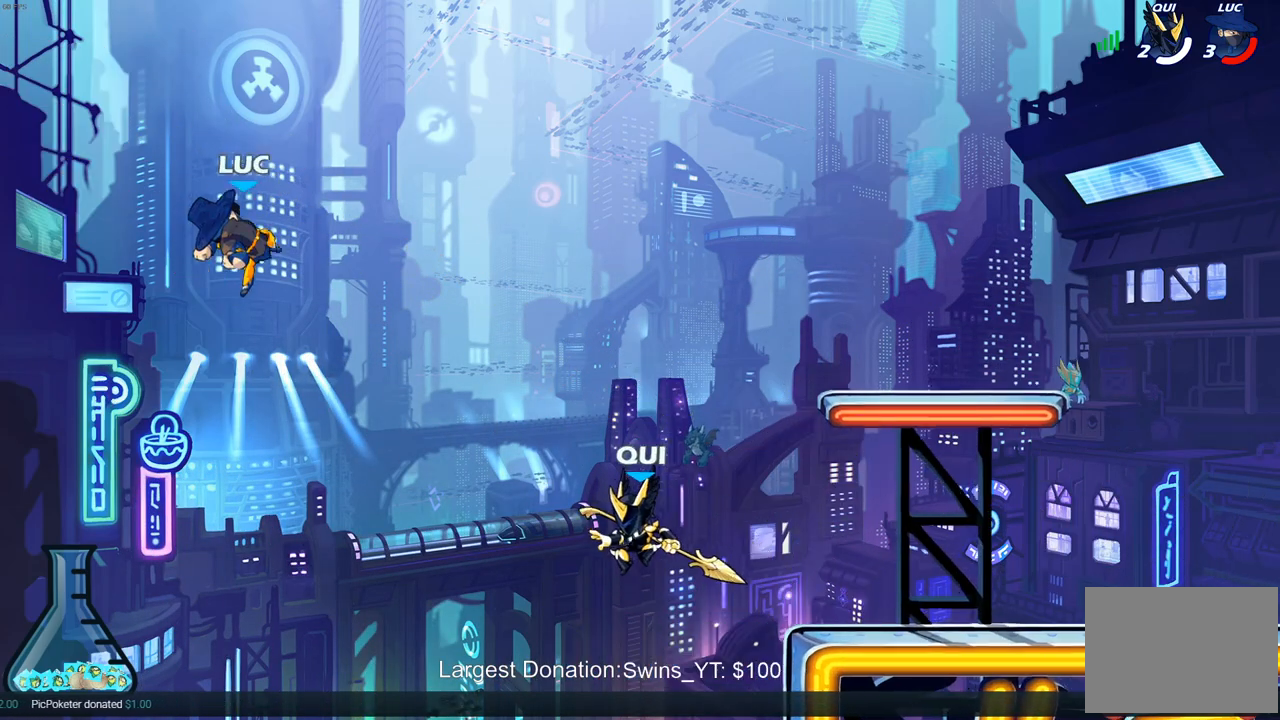
{"dt_ms": 500, "buttons": [], "left_stick": "down-right", "right_stick": "center", "events": [[67, "left_stick", "left"], [167, "left_stick", "down-left"], [433, "left_stick", "down-right"]]}
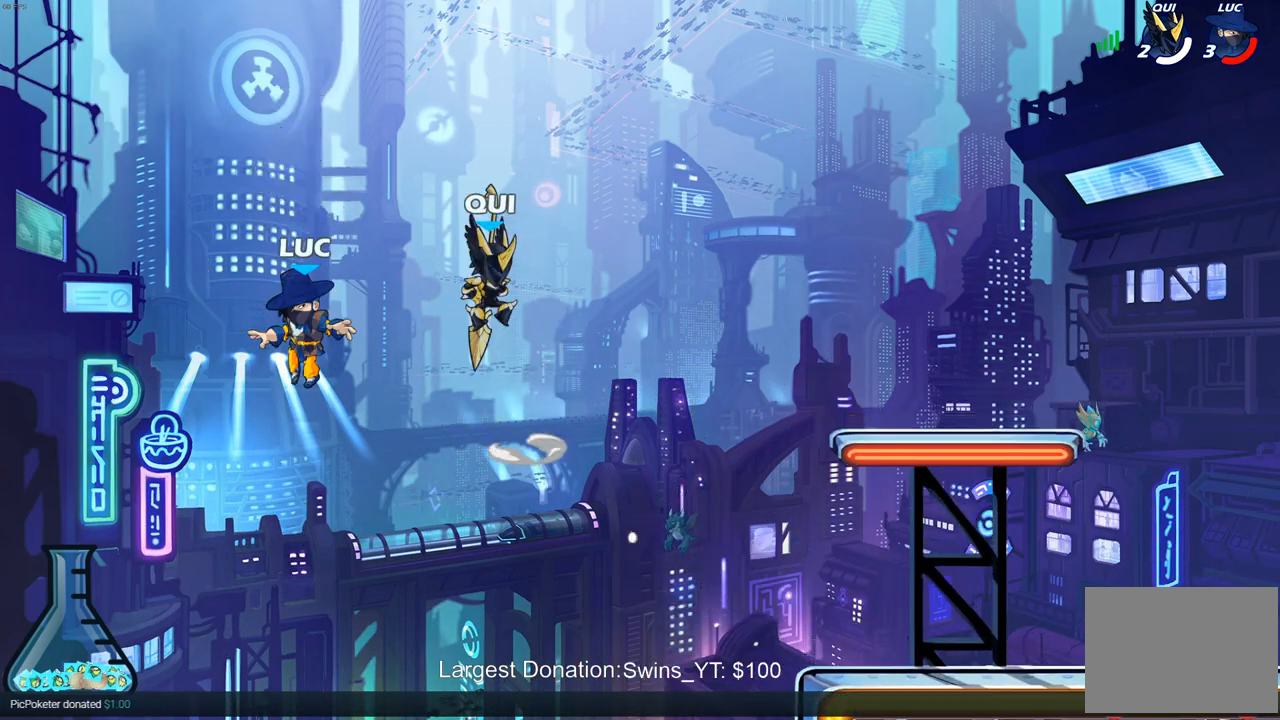
{"dt_ms": 500, "buttons": [], "left_stick": "right", "right_stick": "center", "events": [[50, "left_stick", "right"]]}
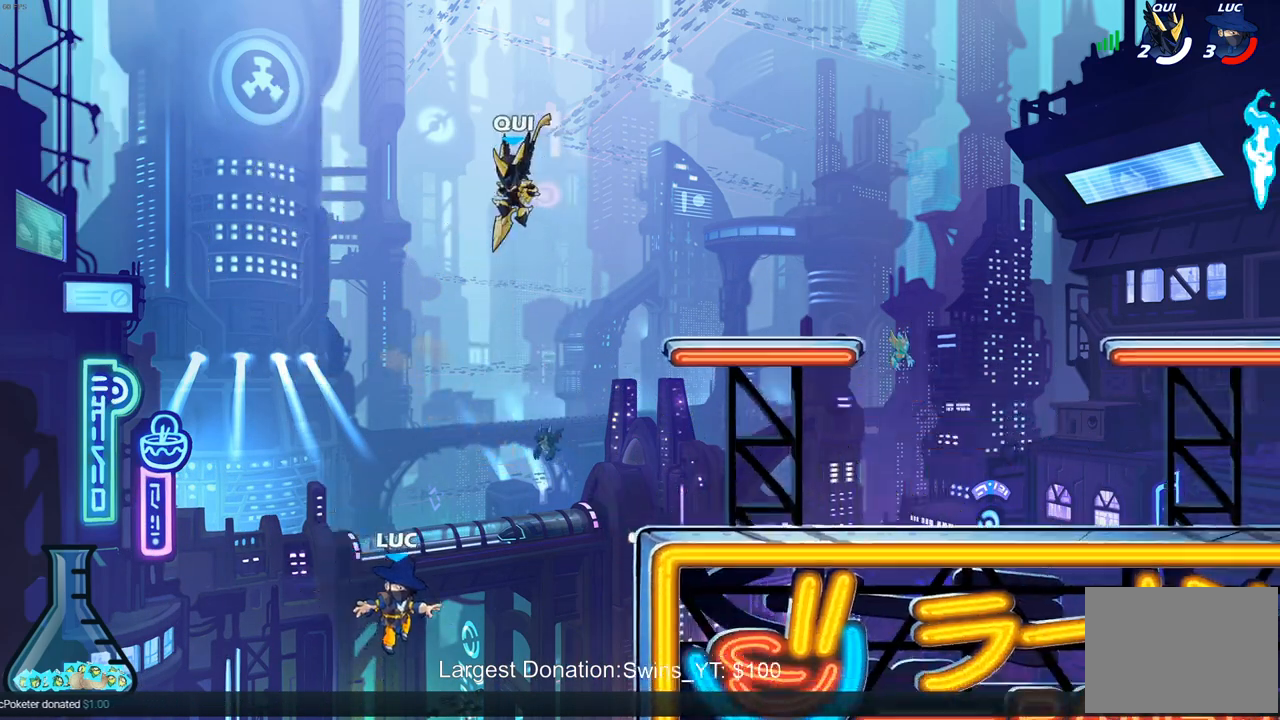
{"dt_ms": 1000, "buttons": [], "left_stick": "up-left", "right_stick": "center"}
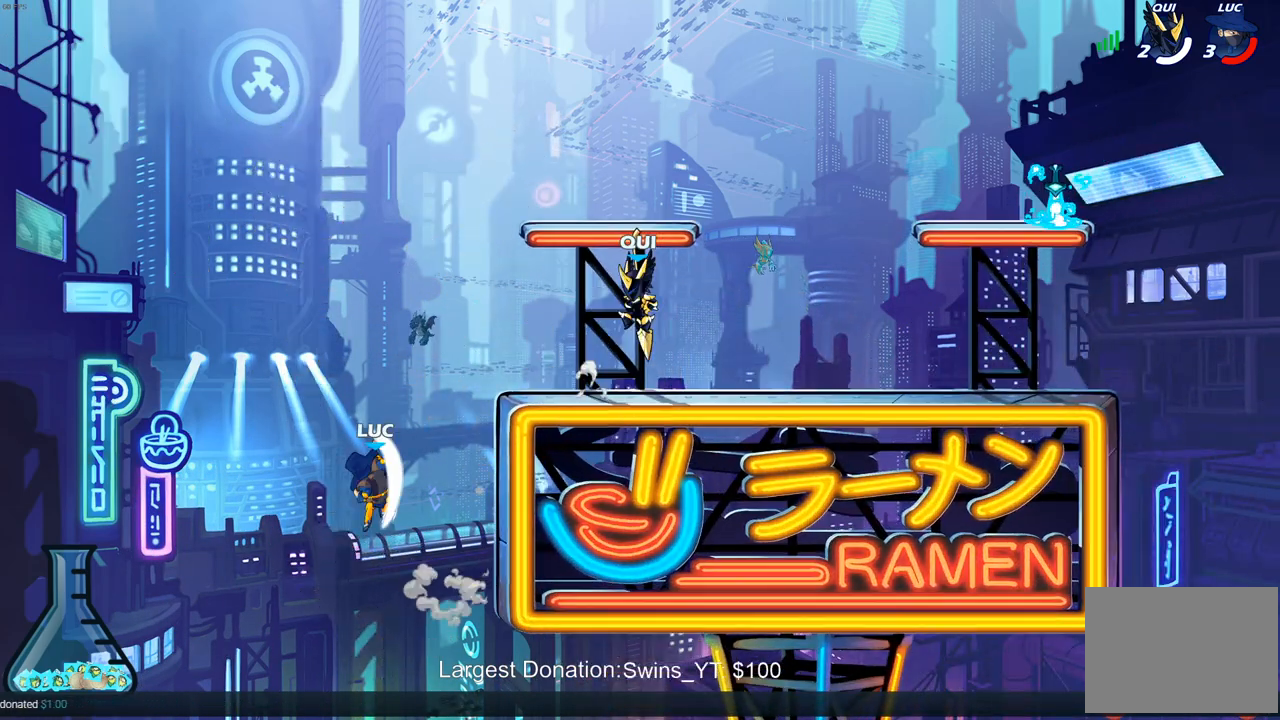
{"dt_ms": 500, "buttons": ["CROSS"], "left_stick": "right", "right_stick": "center", "events": [[167, "left_stick", "up-right"], [250, "left_stick", "right"], [267, "L1", "down"], [417, "L1", "up"], [467, "CROSS", "down"]]}
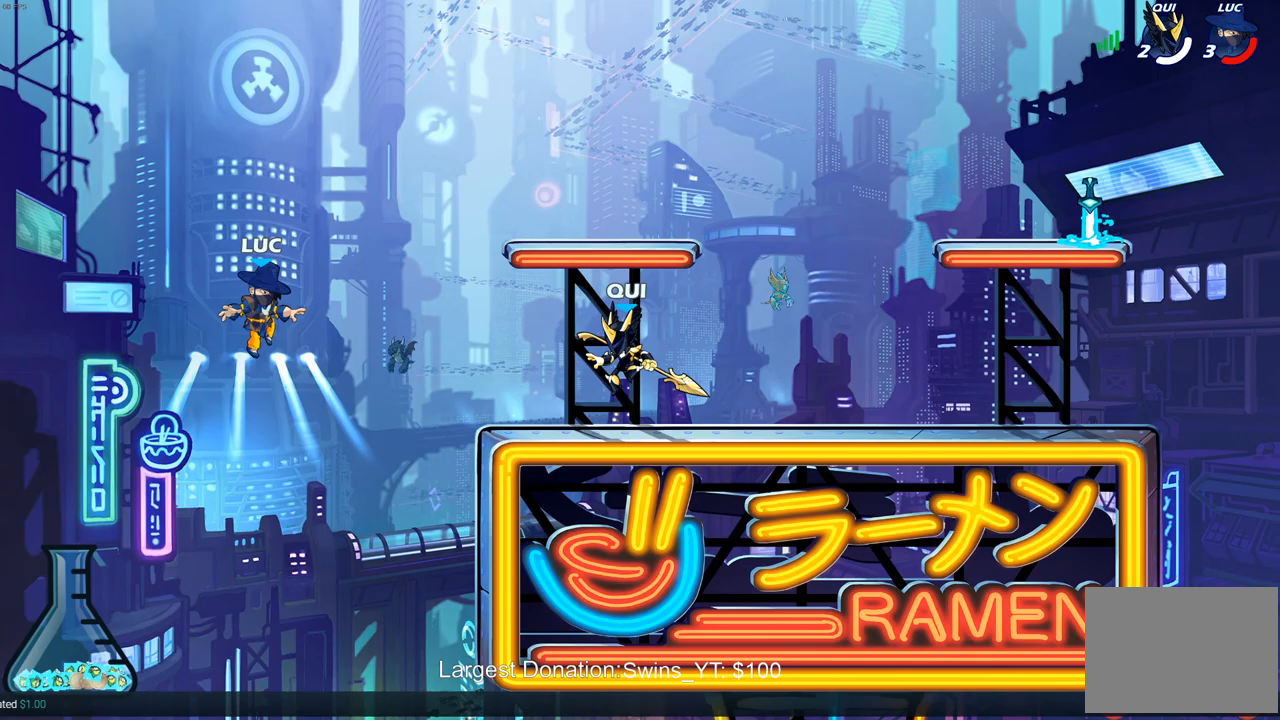
{"dt_ms": 500, "buttons": ["R2"], "left_stick": "up-right", "right_stick": "center", "events": [[167, "CROSS", "up"], [183, "left_stick", "up-right"], [250, "CROSS", "down"], [417, "CROSS", "up"], [417, "R2", "down"]]}
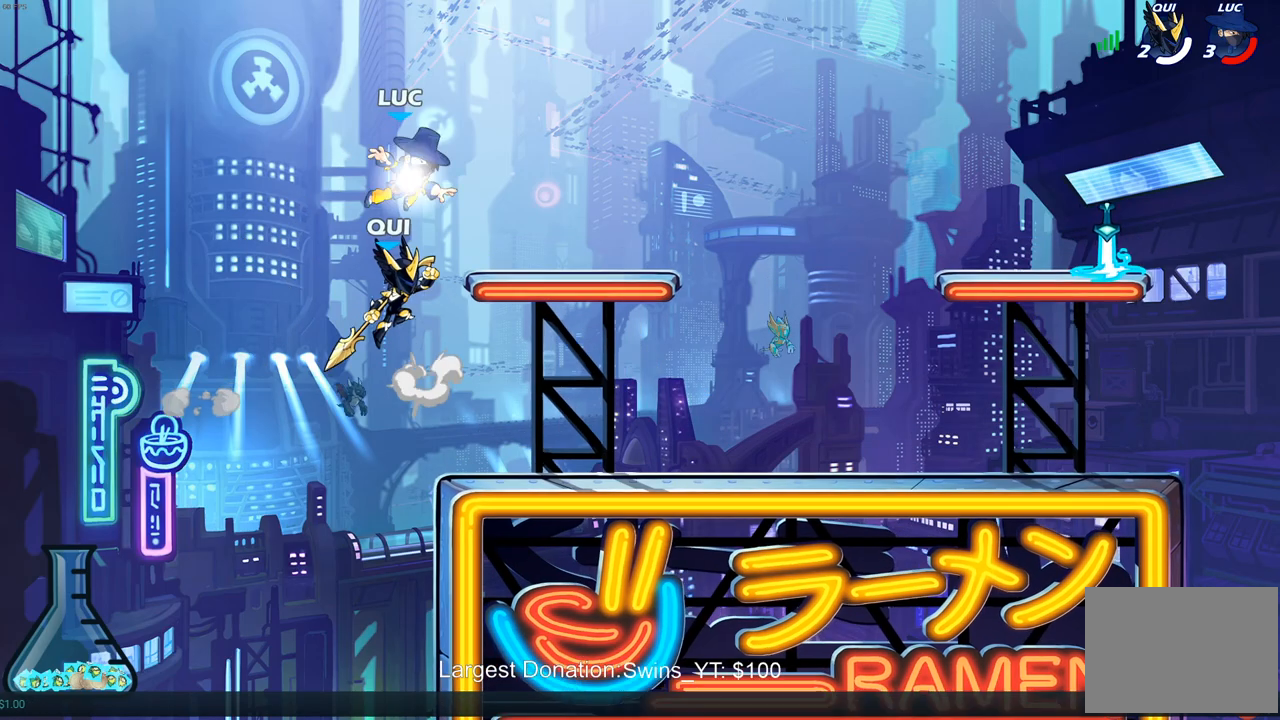
{"dt_ms": 500, "buttons": [], "left_stick": "down-left", "right_stick": "center", "events": [[300, "left_stick", "right"], [450, "left_stick", "down-left"], [483, "R2", "up"]]}
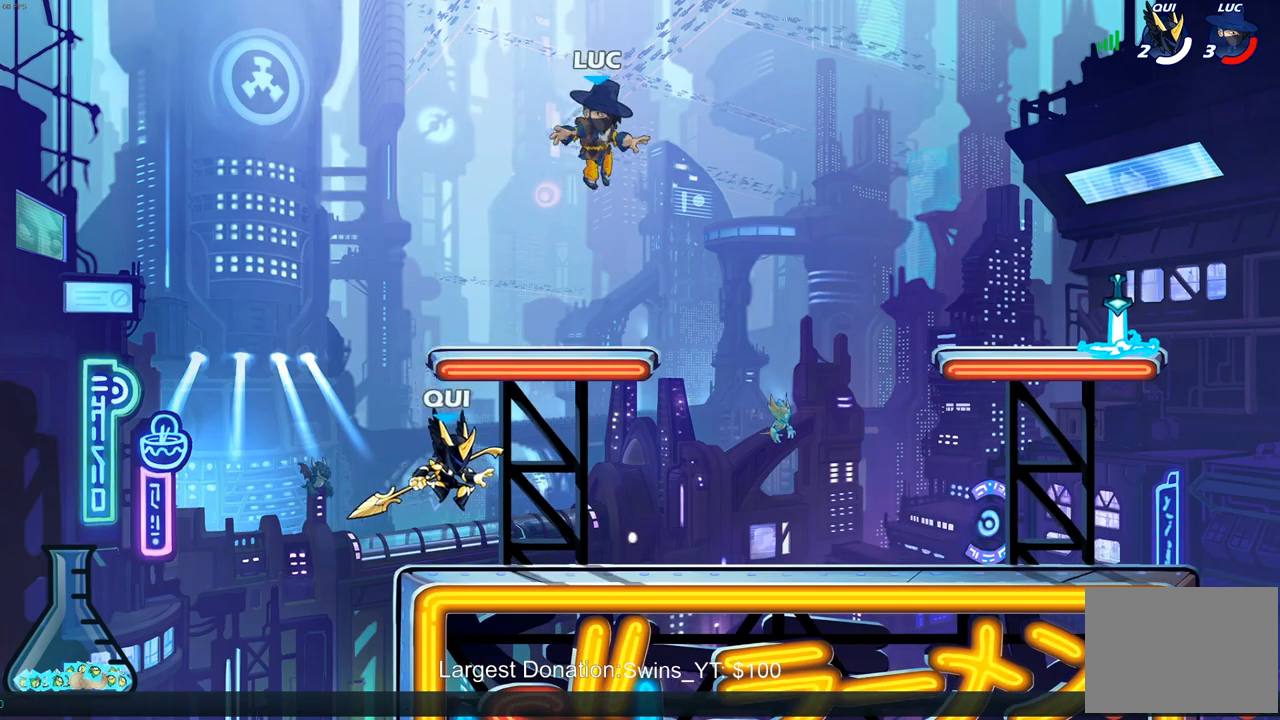
{"dt_ms": 500, "buttons": [], "left_stick": "up-left", "right_stick": "center", "events": [[167, "left_stick", "left"], [417, "left_stick", "up-left"]]}
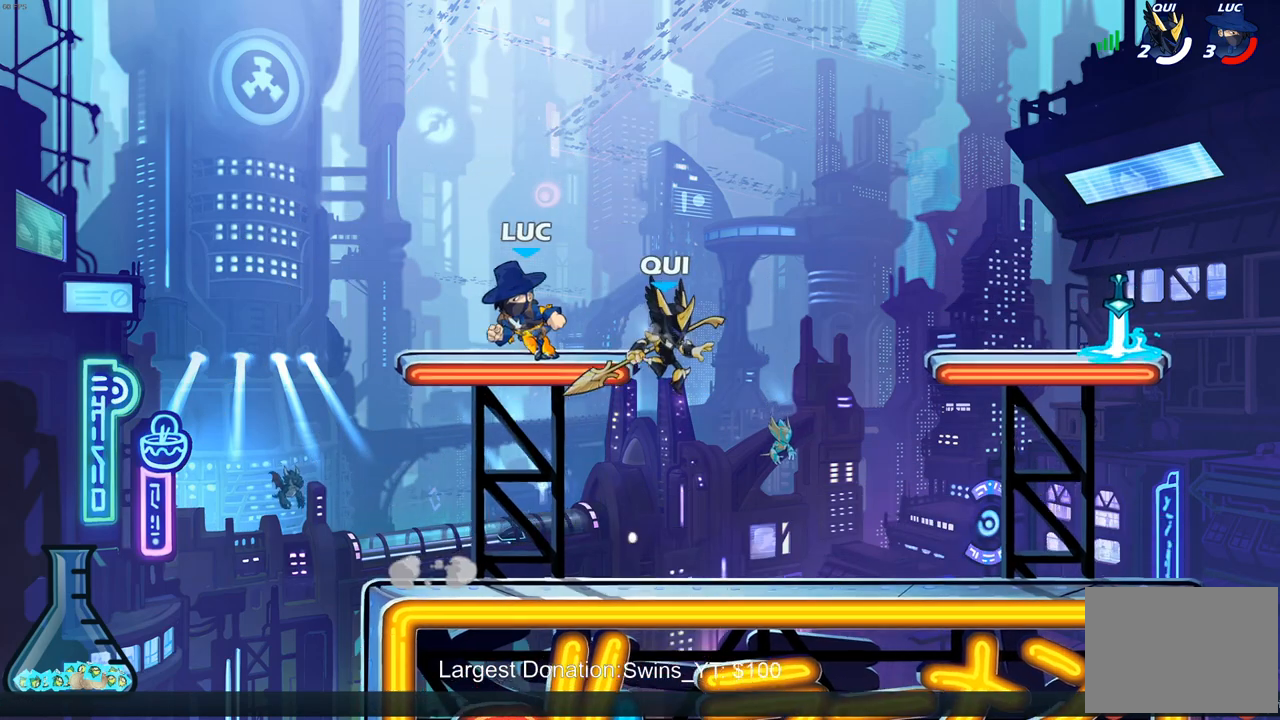
{"dt_ms": 500, "buttons": ["CROSS"], "left_stick": "up-right", "right_stick": "center"}
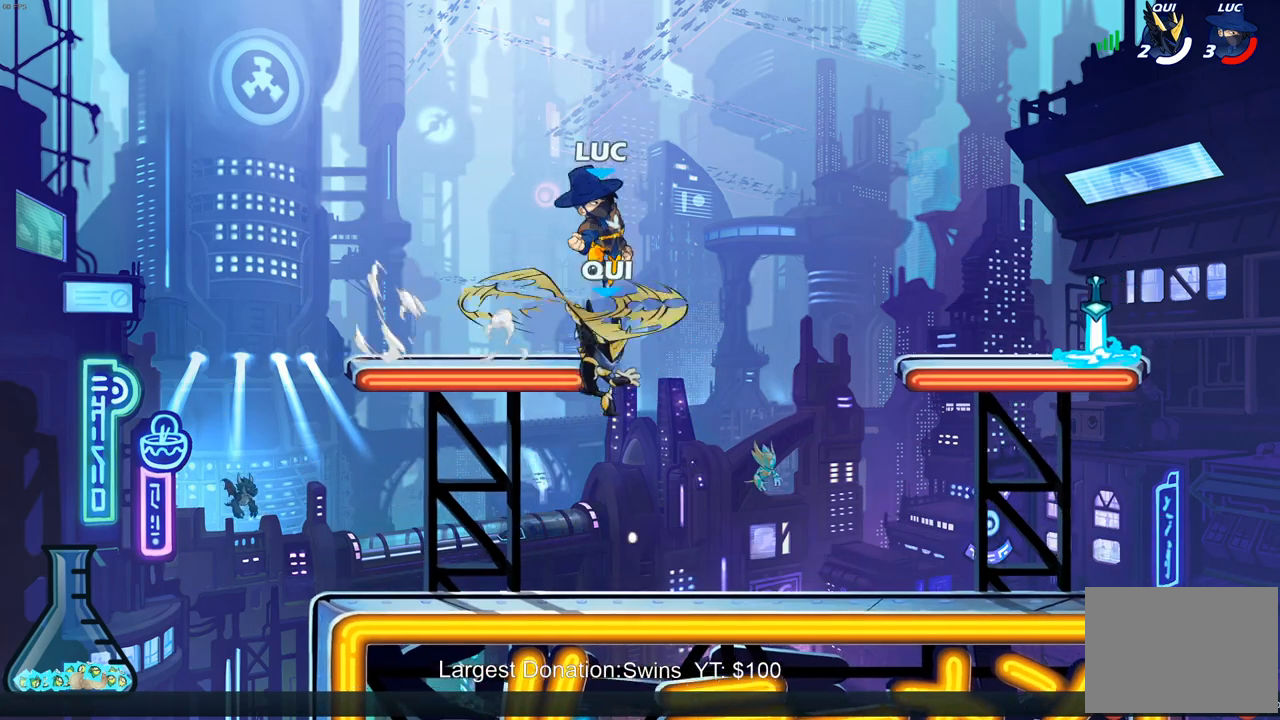
{"dt_ms": 500, "buttons": ["CROSS"], "left_stick": "down-left", "right_stick": "center", "events": [[17, "CROSS", "up"], [200, "left_stick", "up-left"], [300, "left_stick", "down-left"], [333, "CROSS", "down"]]}
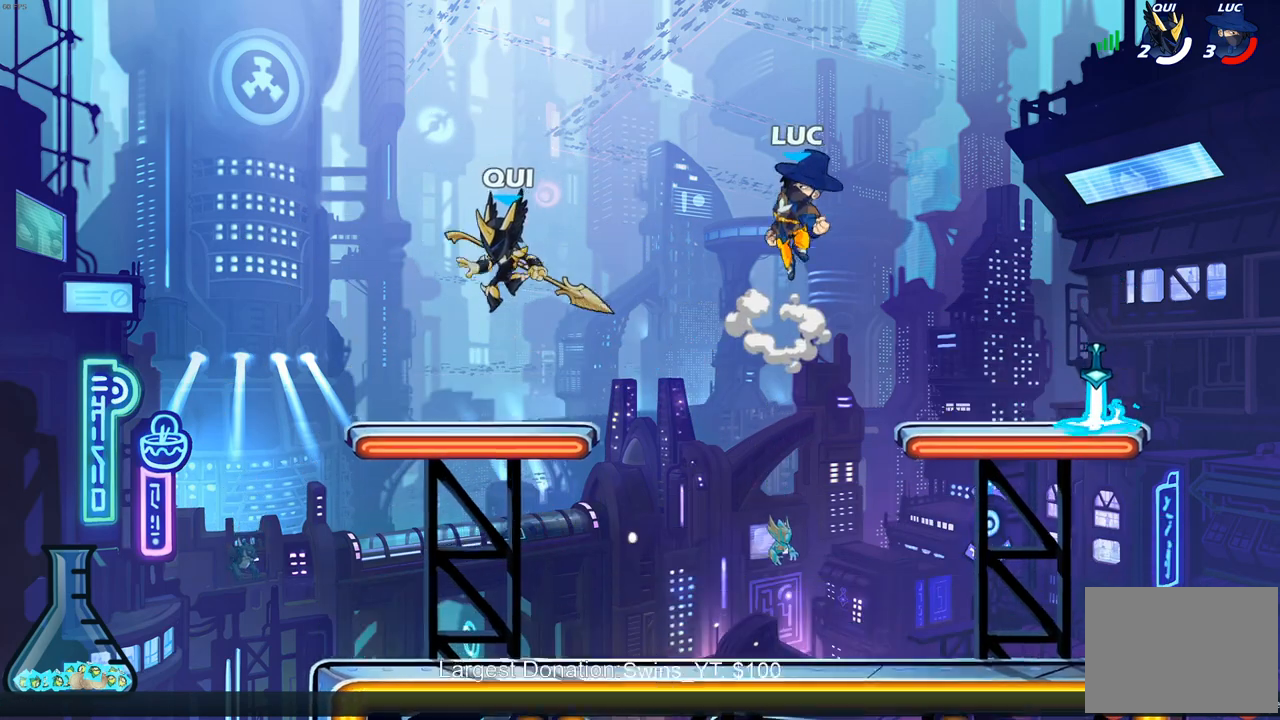
{"dt_ms": 500, "buttons": [], "left_stick": "down-left", "right_stick": "center", "events": [[17, "SQUARE", "down"], [50, "CROSS", "up"], [117, "SQUARE", "up"]]}
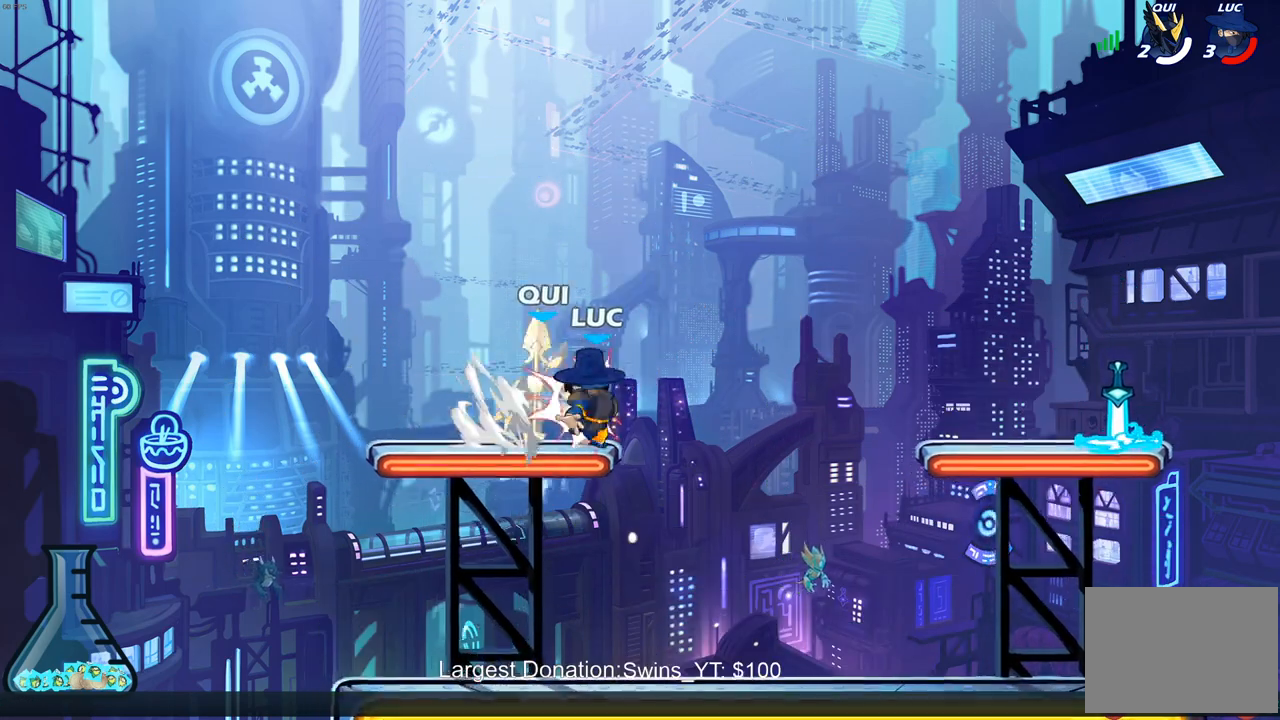
{"dt_ms": 500, "buttons": ["CROSS"], "left_stick": "right", "right_stick": "center", "events": [[233, "left_stick", "up-right"], [383, "left_stick", "right"], [433, "CROSS", "down"]]}
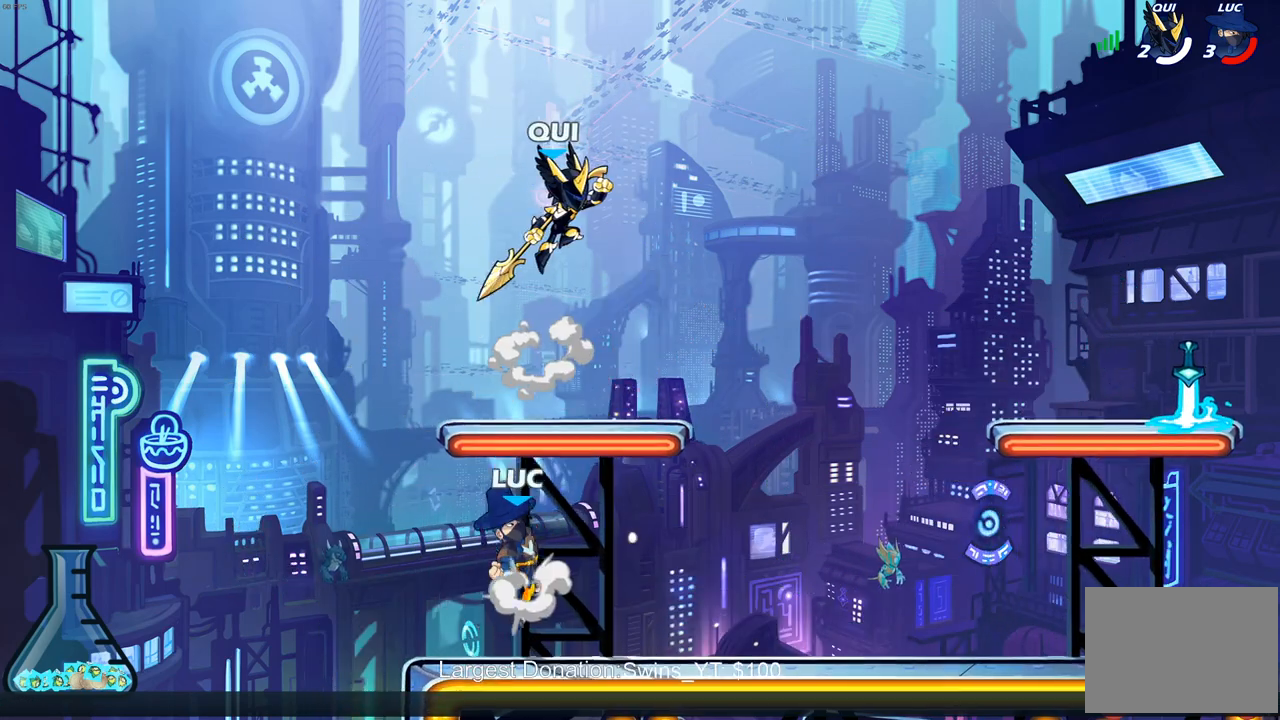
{"dt_ms": 500, "buttons": [], "left_stick": "right", "right_stick": "center", "events": [[17, "left_stick", "up-right"], [83, "CROSS", "up"], [167, "CIRCLE", "down"], [250, "CIRCLE", "up"], [317, "left_stick", "right"]]}
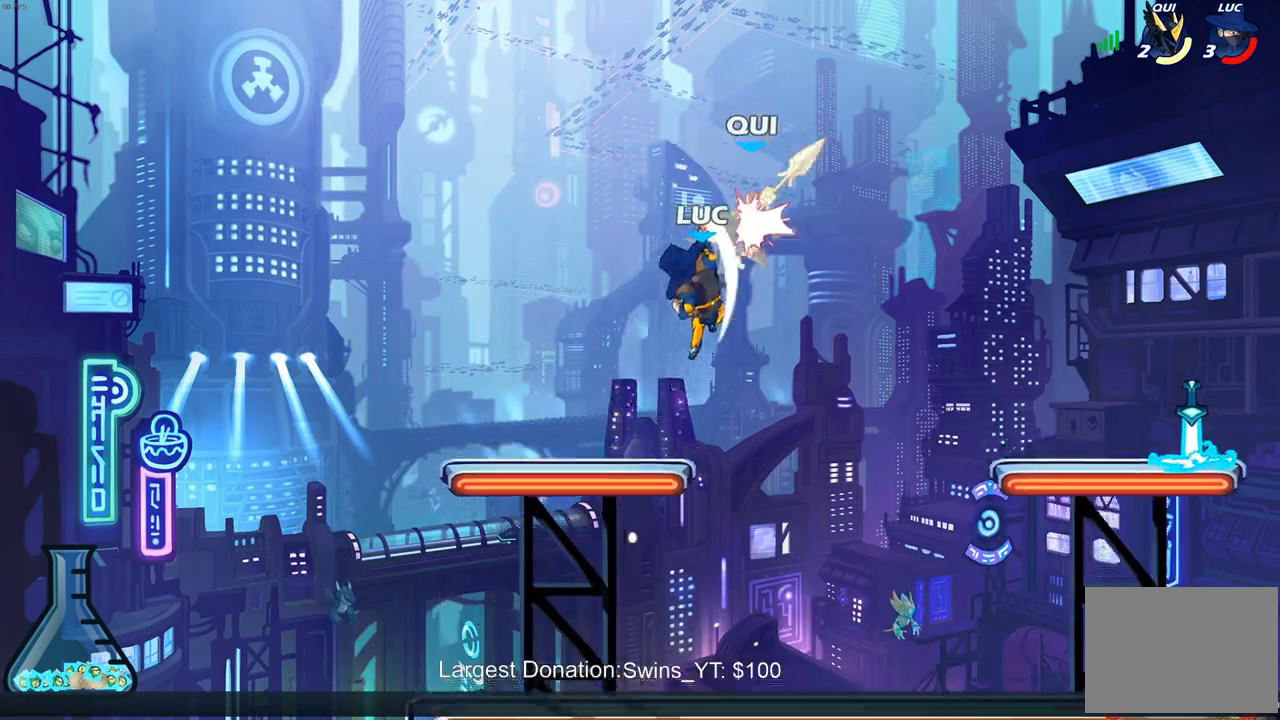
{"dt_ms": 500, "buttons": ["SQUARE"], "left_stick": "center", "right_stick": "down-left", "events": [[67, "left_stick", "up-right"], [267, "left_stick", "up-left"], [400, "CROSS", "down"], [417, "left_stick", "center"], [433, "SQUARE", "down"], [450, "CROSS", "up"], [467, "right_stick", "down-left"]]}
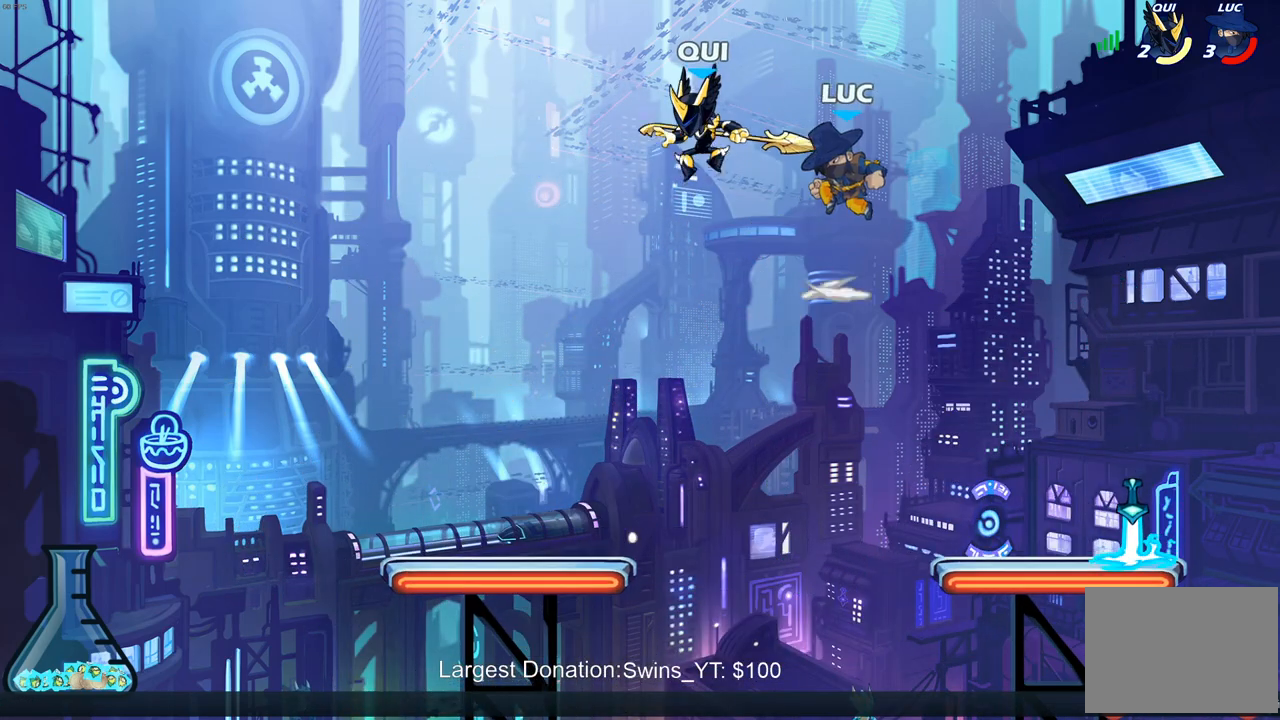
{"dt_ms": 500, "buttons": [], "left_stick": "right", "right_stick": "center", "events": [[17, "SQUARE", "up"], [33, "right_stick", "center"], [283, "left_stick", "up-right"], [400, "left_stick", "right"]]}
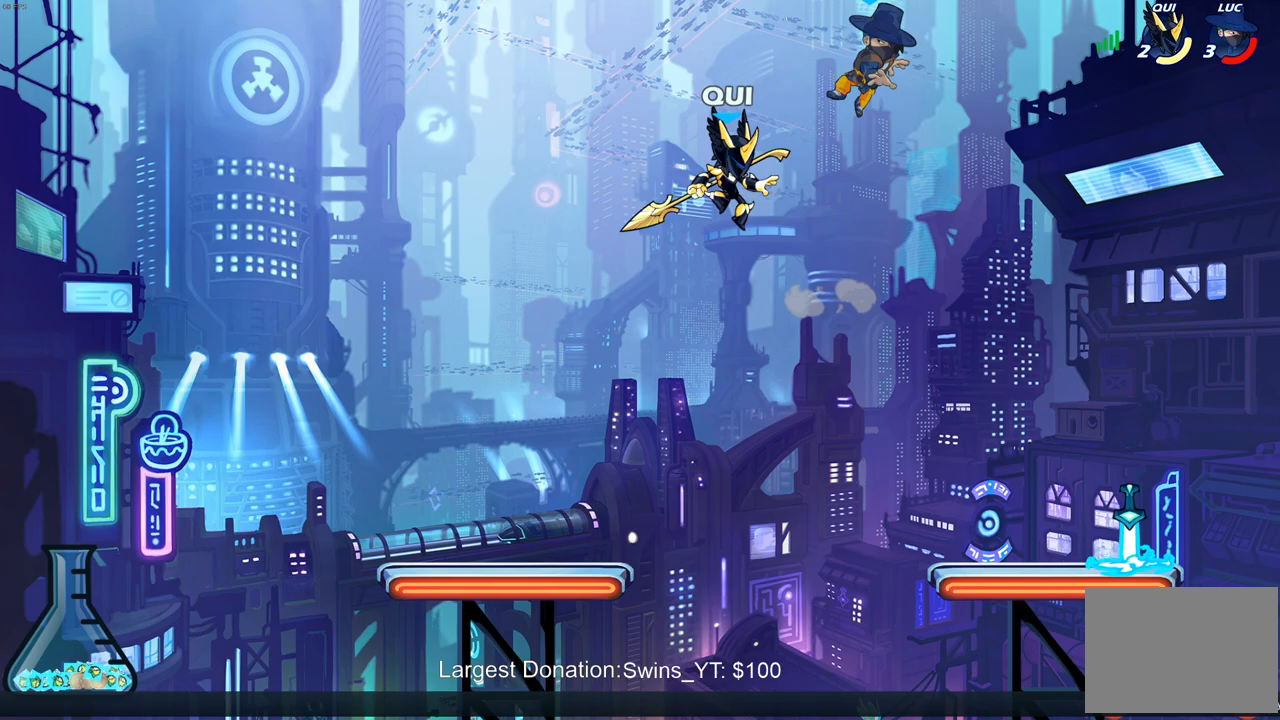
{"dt_ms": 500, "buttons": [], "left_stick": "down-right", "right_stick": "center", "events": [[300, "left_stick", "down-right"]]}
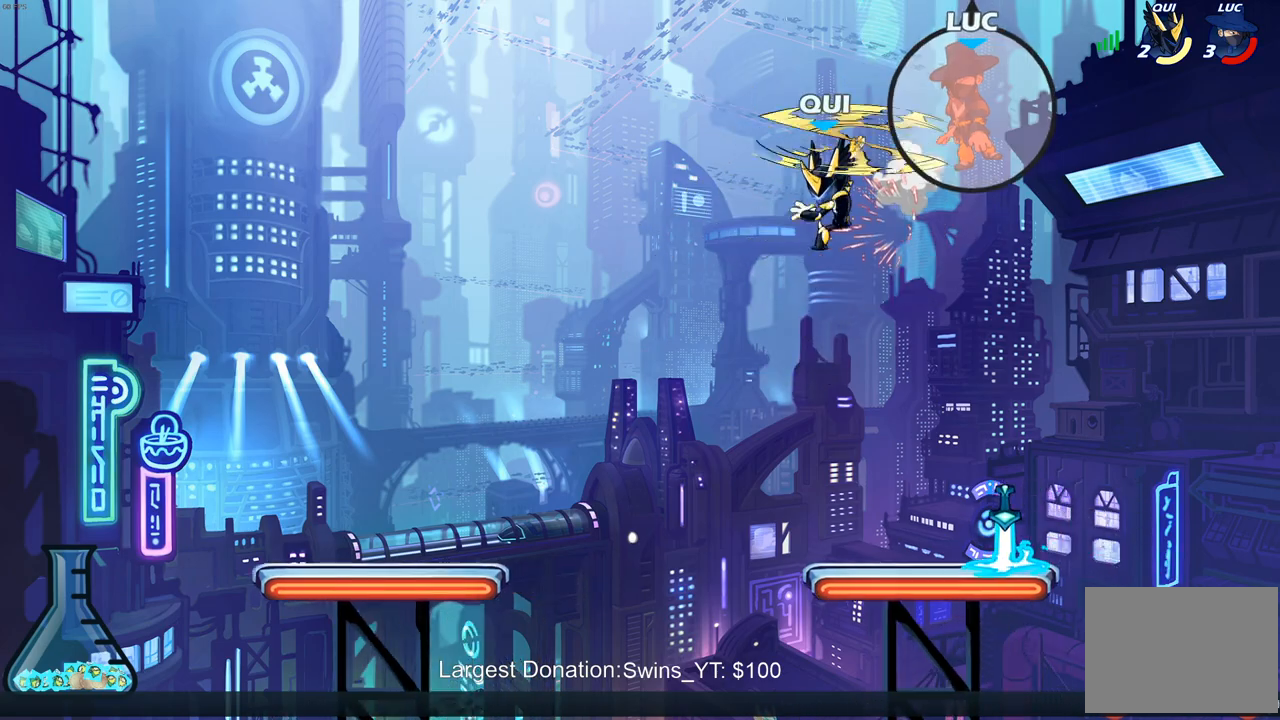
{"dt_ms": 500, "buttons": [], "left_stick": "left", "right_stick": "center", "events": [[67, "left_stick", "down-left"], [183, "left_stick", "left"]]}
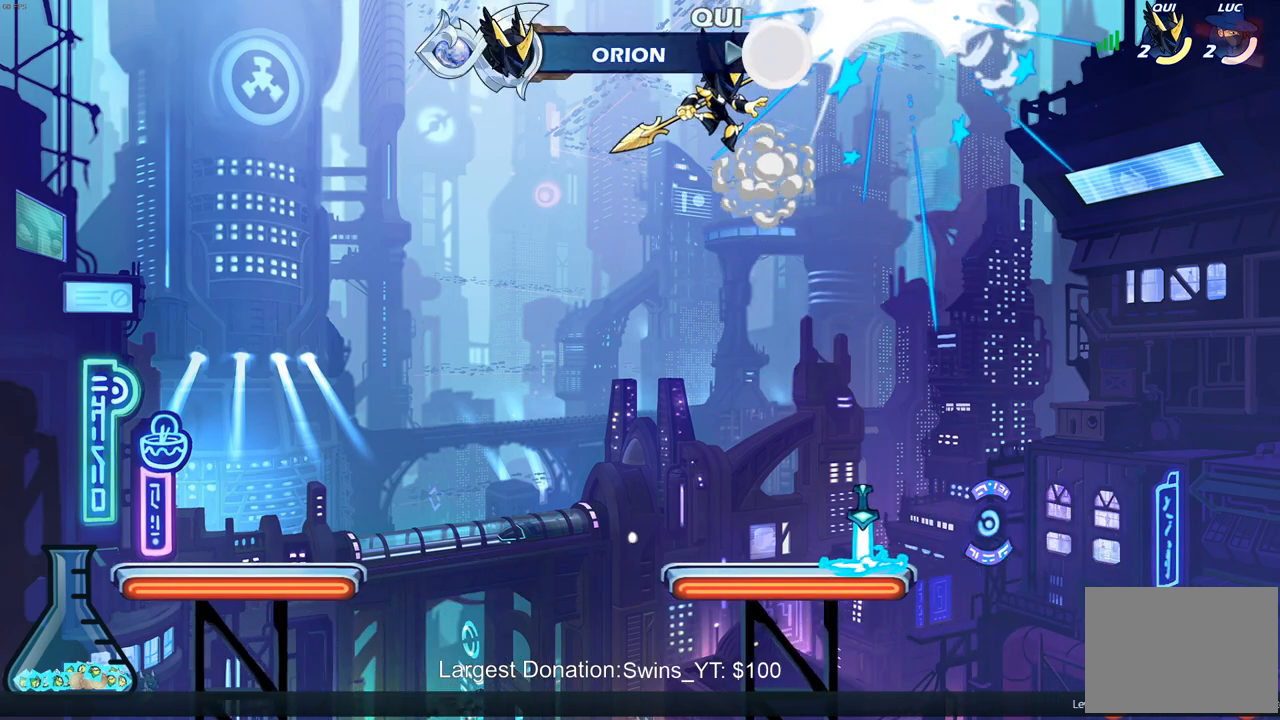
{"dt_ms": 500, "buttons": [], "left_stick": "center", "right_stick": "center", "events": [[283, "left_stick", "center"]]}
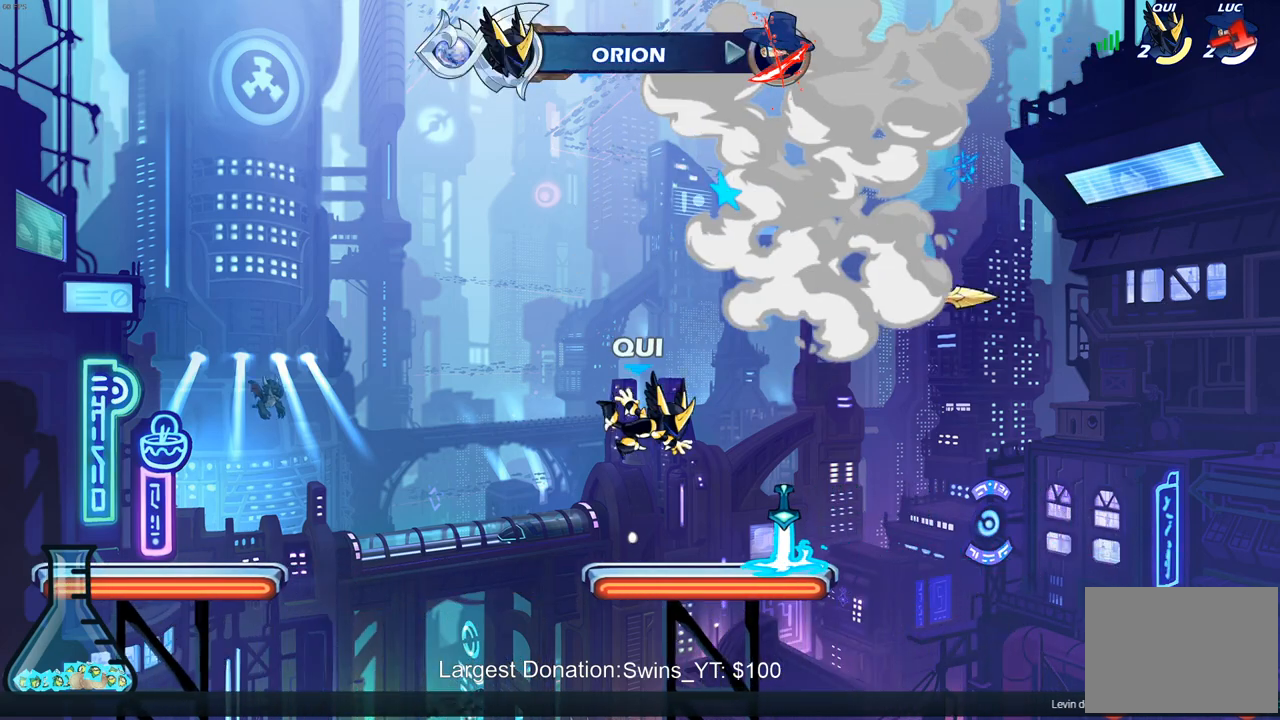
{"dt_ms": 500, "buttons": [], "left_stick": "center", "right_stick": "center", "events": []}
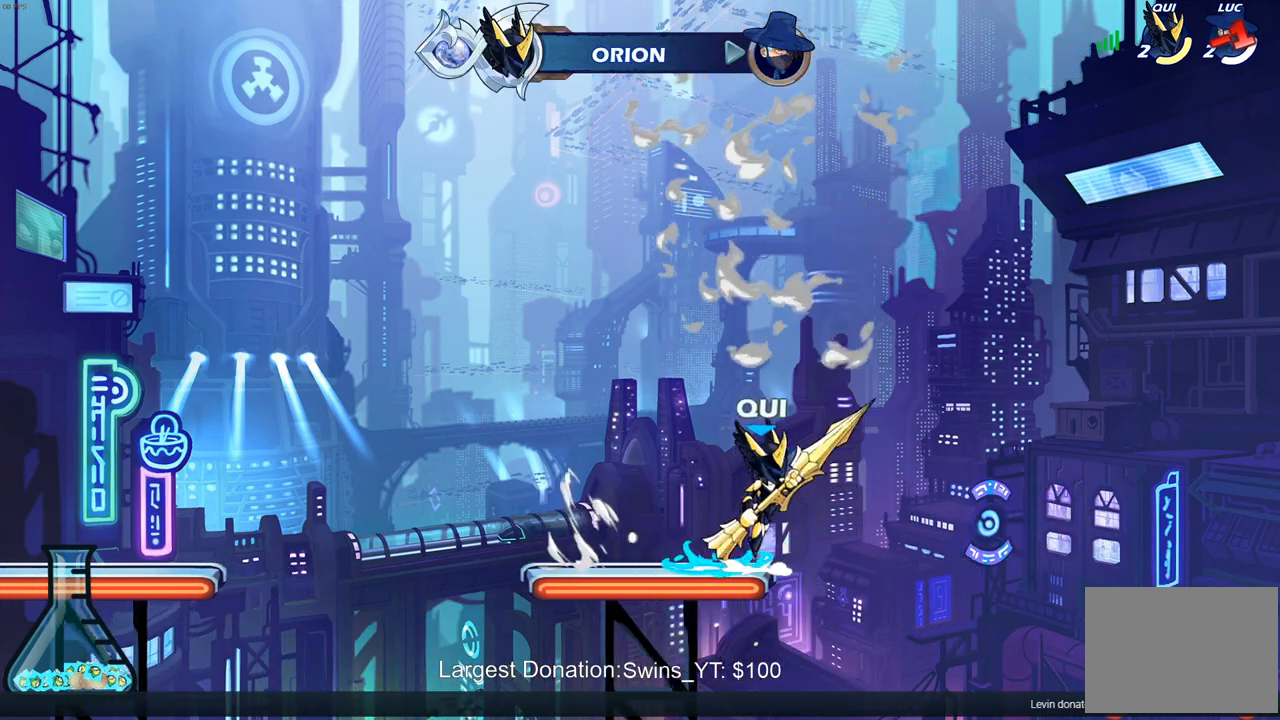
{"dt_ms": 500, "buttons": [], "left_stick": "center", "right_stick": "center", "events": []}
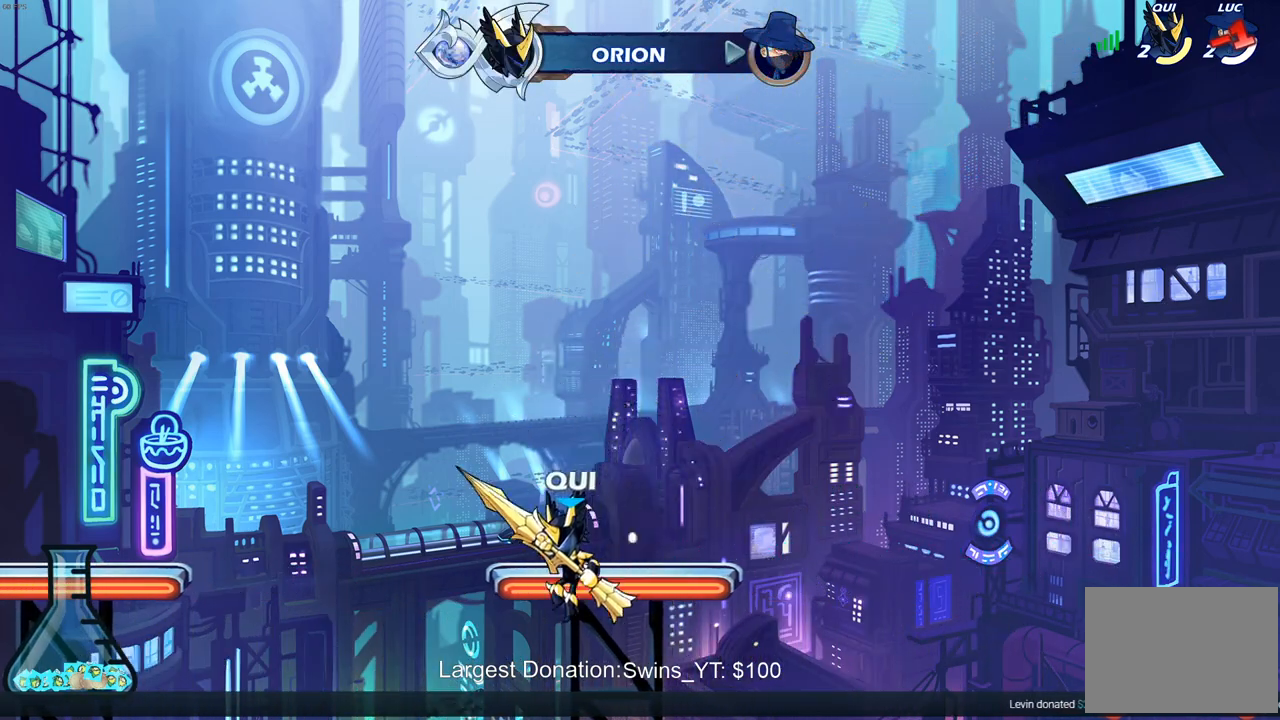
{"dt_ms": 500, "buttons": [], "left_stick": "center", "right_stick": "center", "events": []}
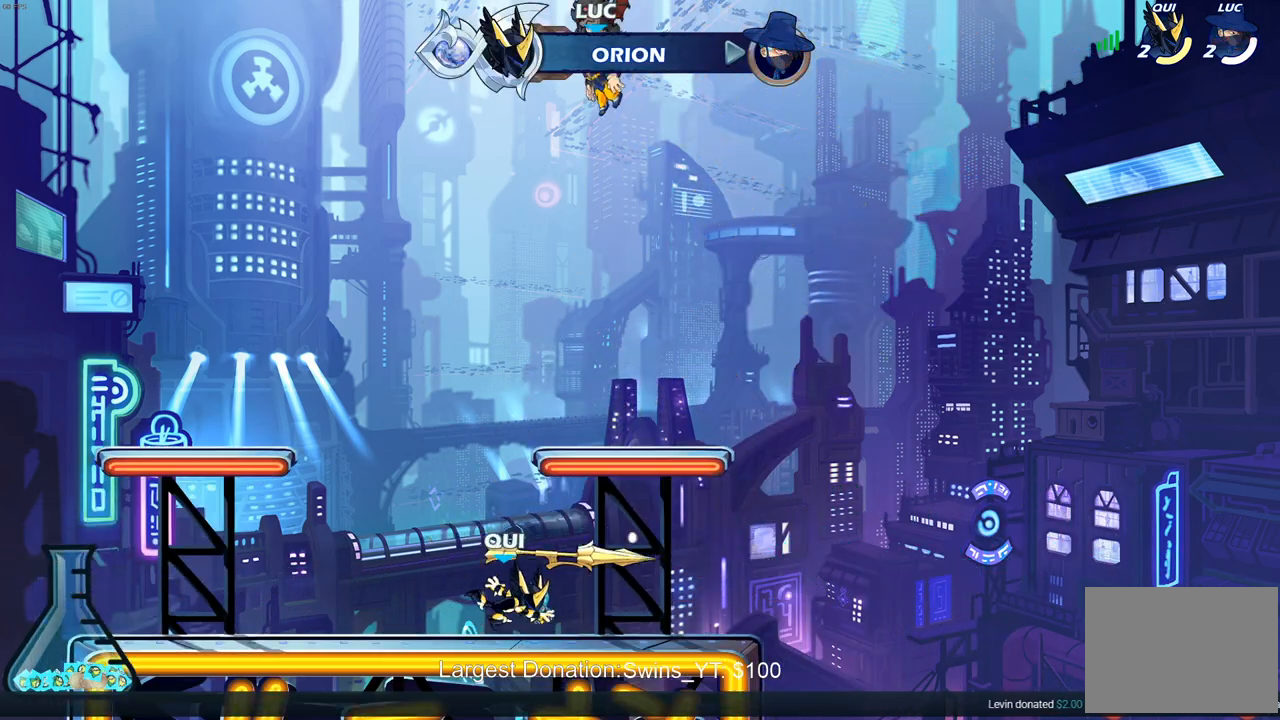
{"dt_ms": 500, "buttons": [], "left_stick": "center", "right_stick": "center", "events": []}
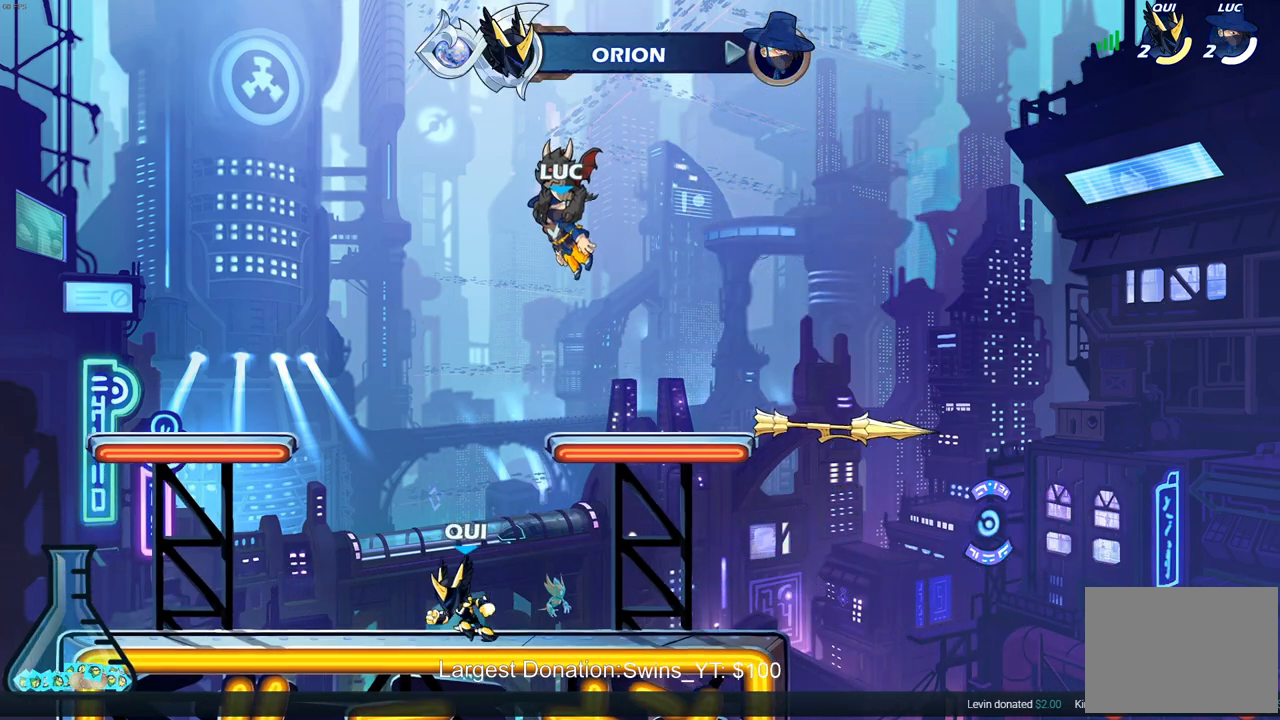
{"dt_ms": 500, "buttons": [], "left_stick": "center", "right_stick": "center", "events": []}
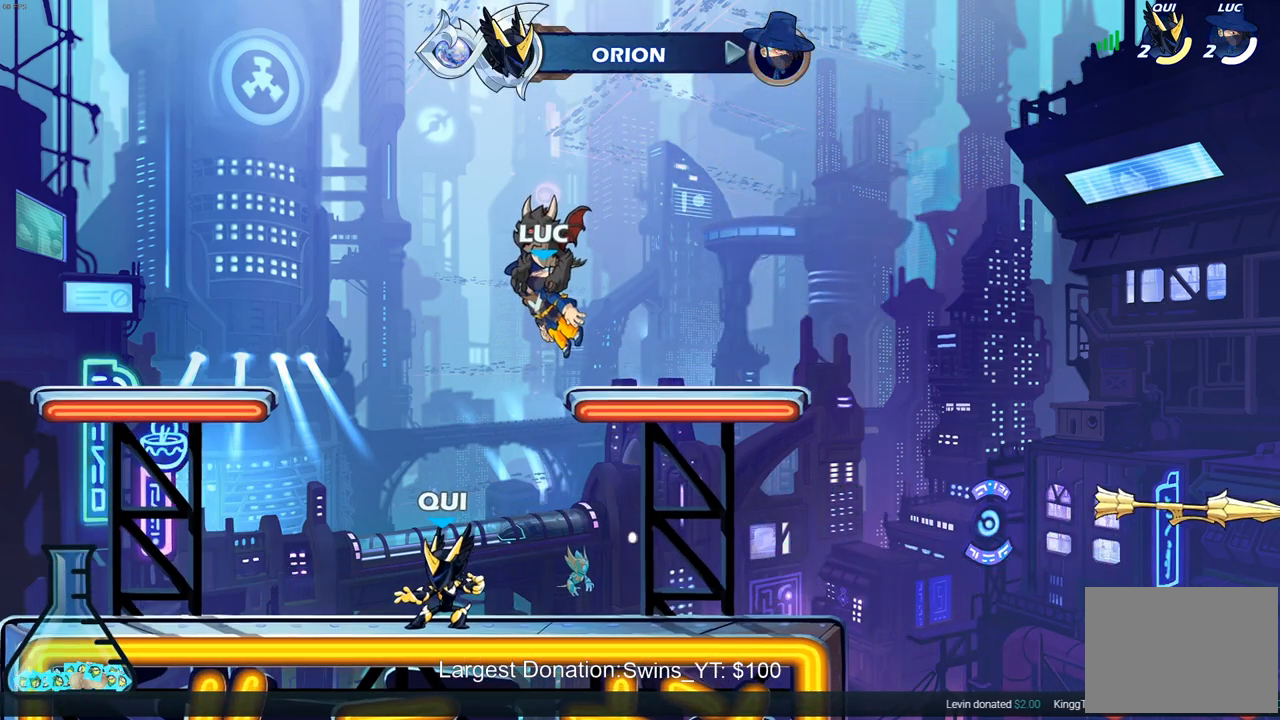
{"dt_ms": 500, "buttons": ["SELECT"], "left_stick": "center", "right_stick": "center", "events": [[400, "SELECT", "down"]]}
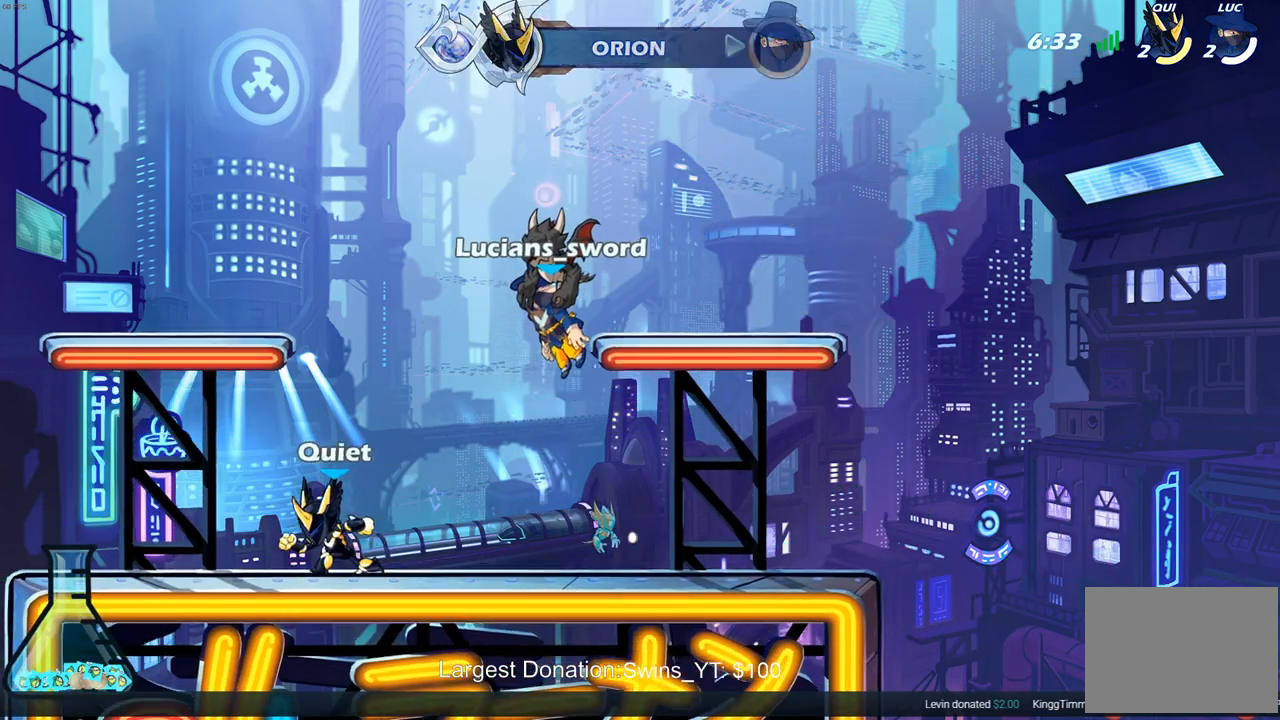
{"dt_ms": 500, "buttons": ["SELECT"], "left_stick": "center", "right_stick": "center", "events": []}
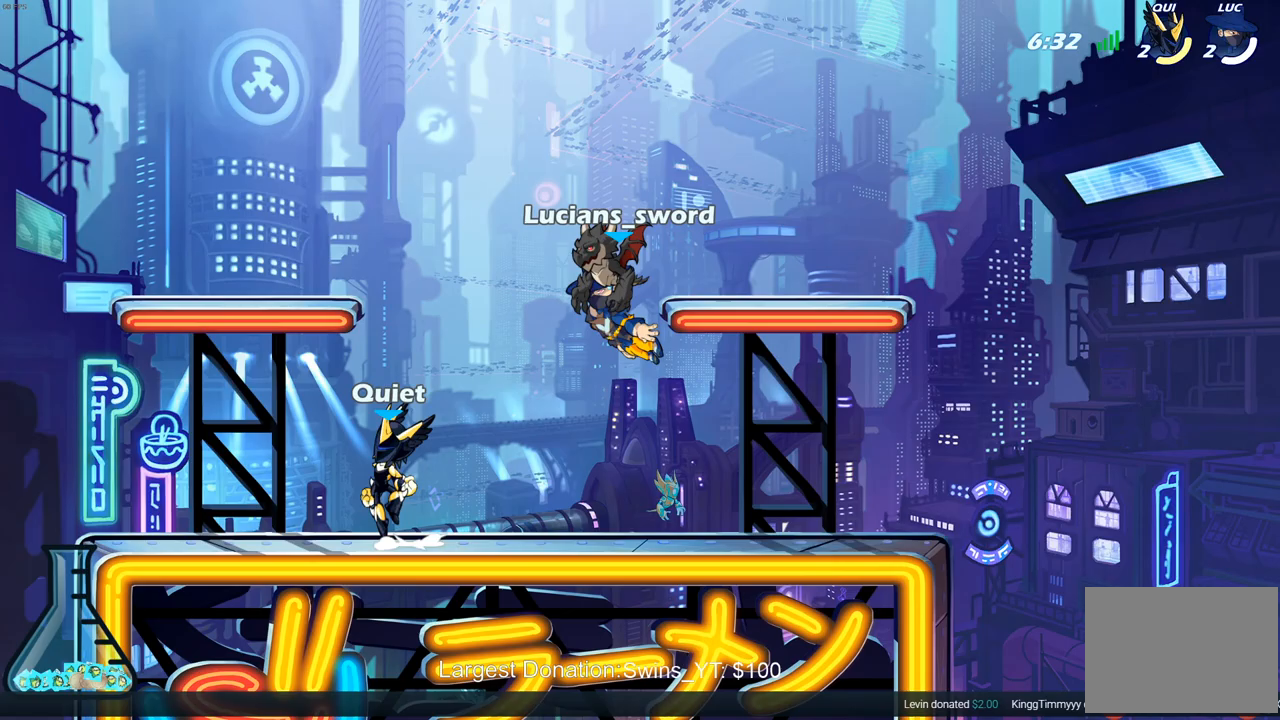
{"dt_ms": 500, "buttons": [], "left_stick": "right", "right_stick": "center", "events": [[67, "SELECT", "up"], [433, "left_stick", "right"]]}
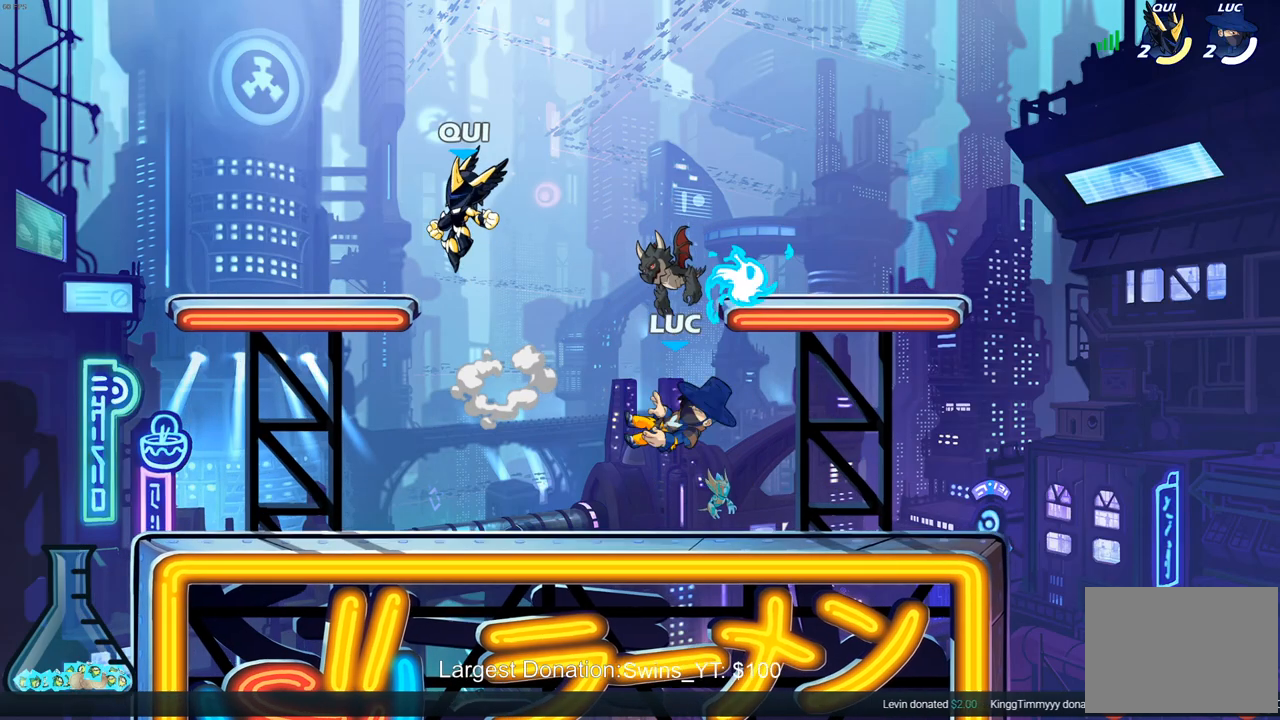
{"dt_ms": 500, "buttons": ["SQUARE"], "left_stick": "up-left", "right_stick": "center", "events": [[117, "CROSS", "down"], [250, "CROSS", "up"], [300, "R1", "down"], [333, "left_stick", "down-left"], [383, "R1", "up"], [450, "SQUARE", "down"], [483, "left_stick", "up-left"]]}
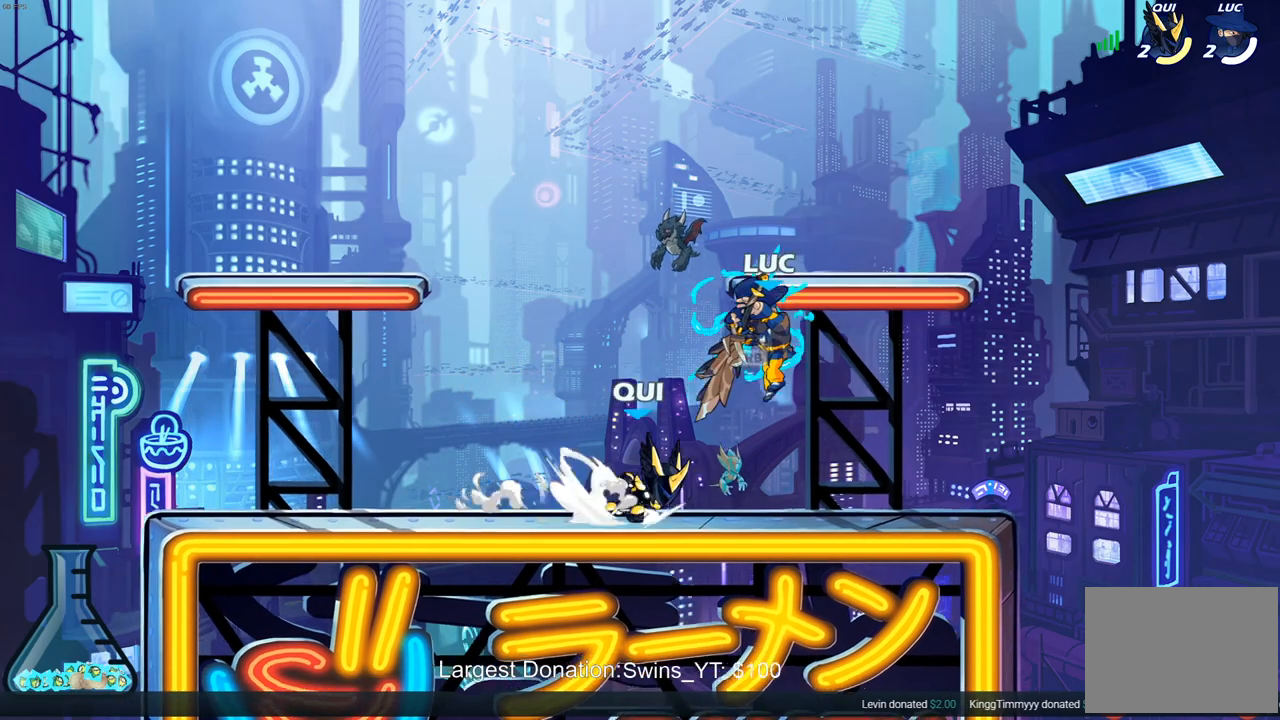
{"dt_ms": 500, "buttons": [], "left_stick": "center", "right_stick": "center", "events": [[17, "SQUARE", "up"], [67, "left_stick", "center"]]}
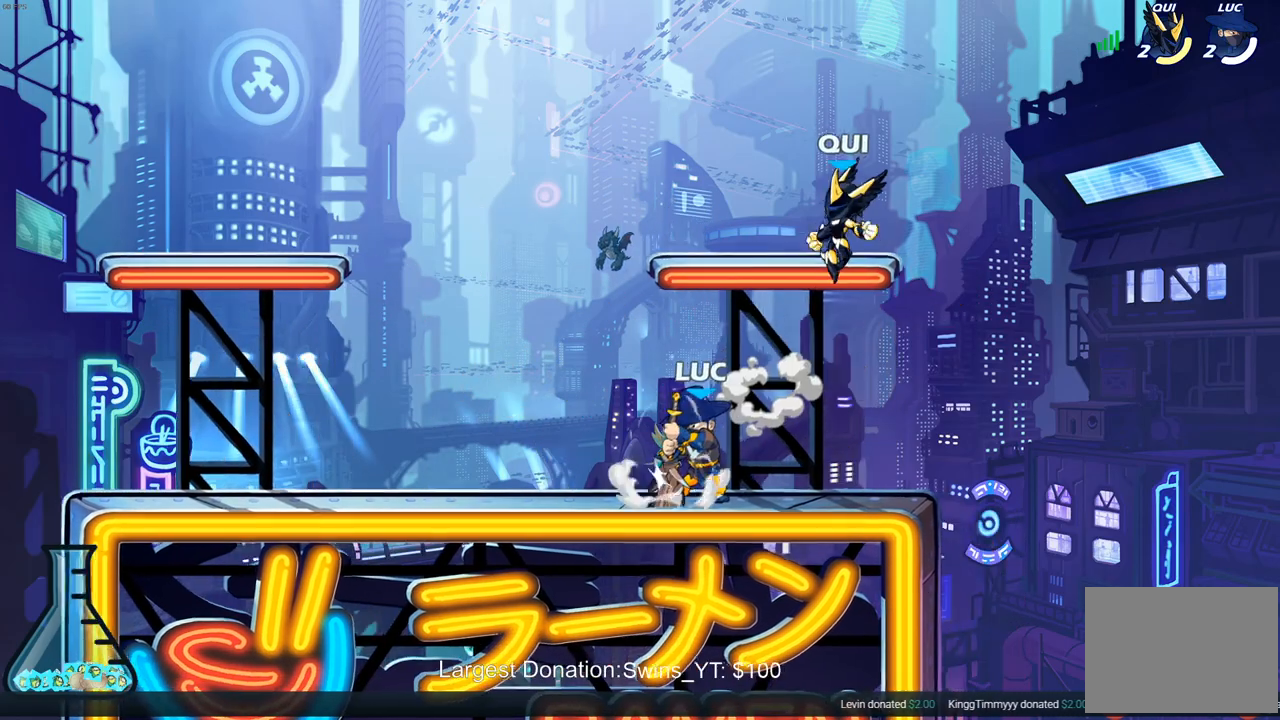
{"dt_ms": 500, "buttons": [], "left_stick": "center", "right_stick": "center", "events": [[67, "left_stick", "left"], [183, "left_stick", "up"], [283, "CROSS", "down"], [317, "SQUARE", "down"], [367, "CROSS", "up"], [383, "left_stick", "center"], [400, "SQUARE", "up"]]}
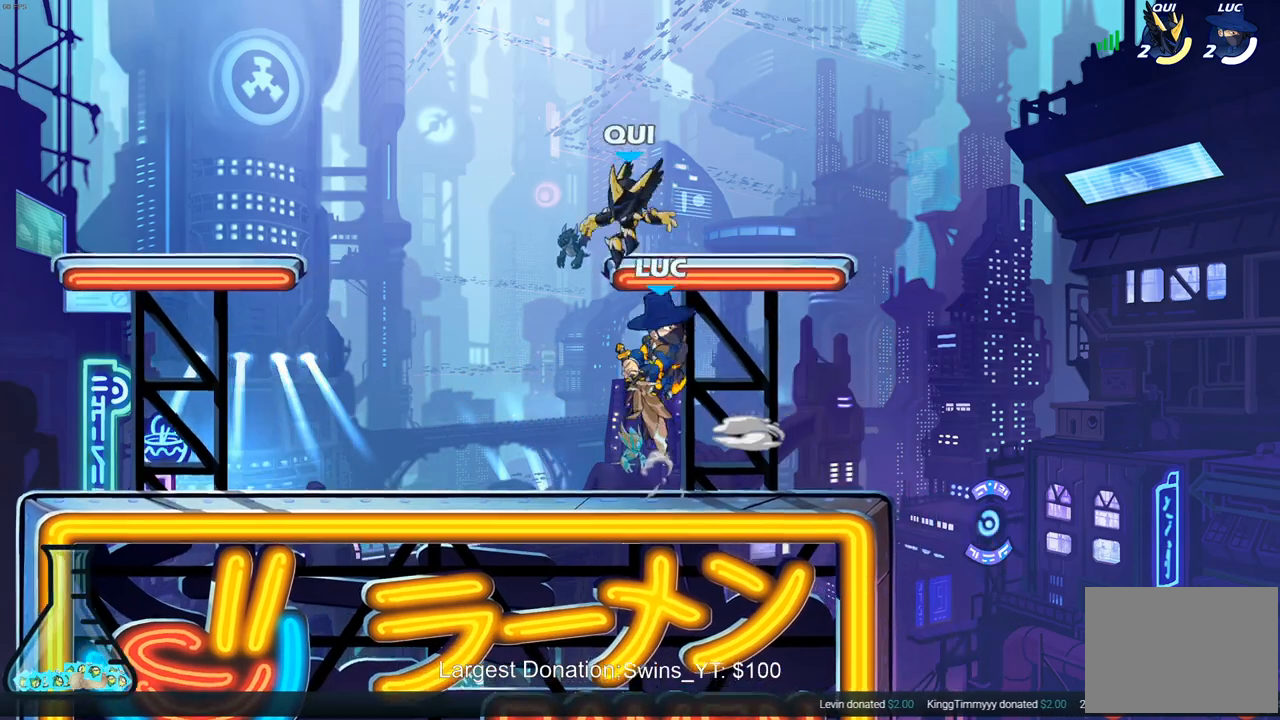
{"dt_ms": 500, "buttons": ["CIRCLE"], "left_stick": "up-right", "right_stick": "center", "events": [[50, "left_stick", "left"], [483, "CIRCLE", "down"], [483, "left_stick", "up-right"]]}